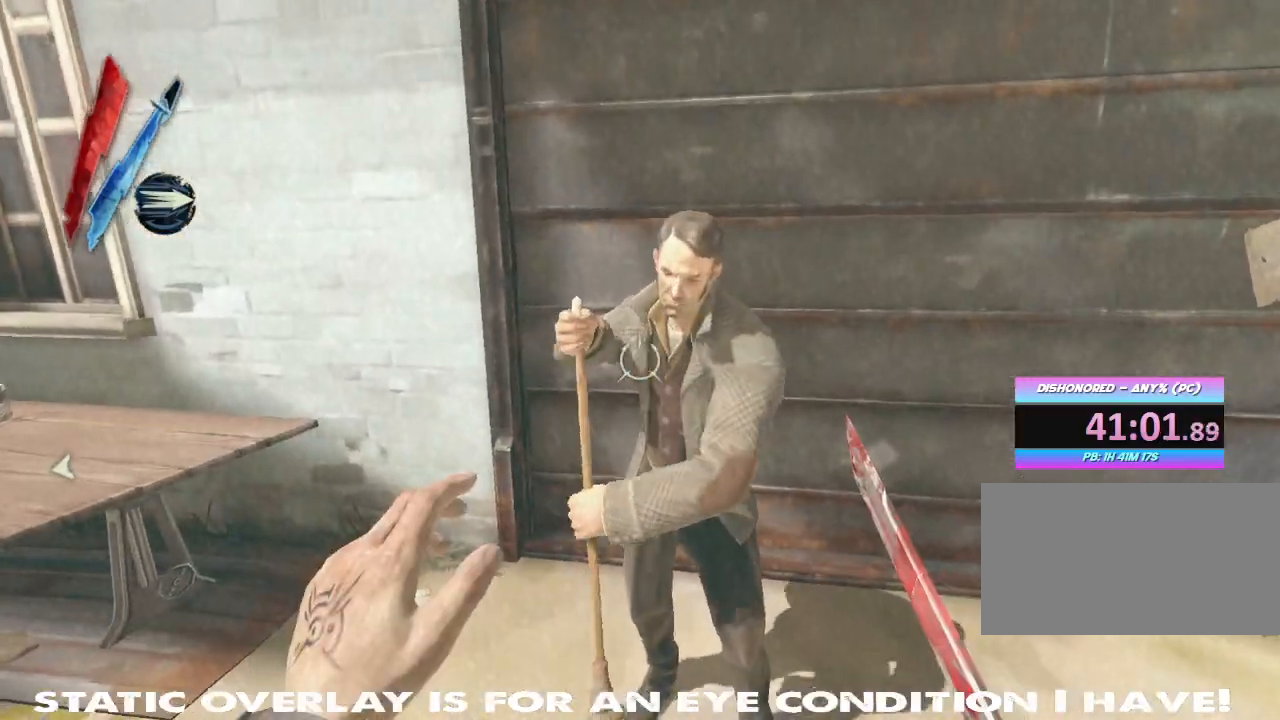
Gameplay with keyboard and mouse; each line is a JSON object with the keys and mouse buttons held at the frame after it. "events" lists presses ("down") and releases ("up") of "1", "2", "3", "4", "5", "a", "alt", "b", "c", "caps_lock", "ctrl", "d", "e", "f", "g", "q", "r", "s", "shift", "space", "super", "t", "tab", "tilde", "v", "w", "x", "z", "mouse_left", "mouse_wheel" and "mouse_right" between this image and that frame as [ms after this image, input, new state], when the widget could be followed in between. "mouse_left", "mouse_wheel", "mouse_right" = the "left", "wheel", "right" buttons of the "mouse" list. No other keys are recorded. "wheel" means that the mouse wheel is clicked or scrolled. Mouse movement is not recorded. Not read: other_keys.
{"keys": ["a", "s"], "mouse": [], "events": [[200, "s", "down"], [400, "a", "down"]]}
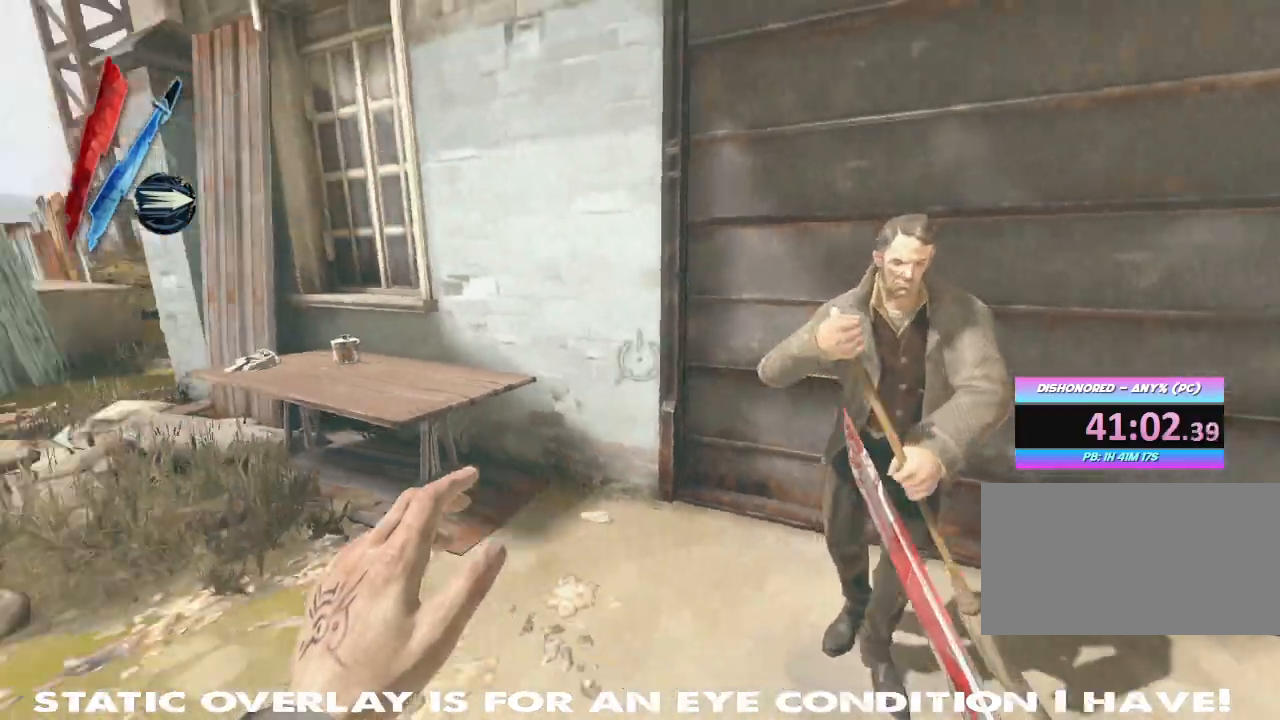
{"keys": ["a", "shift", "w"], "mouse": [], "events": [[17, "s", "up"], [117, "shift", "down"], [150, "w", "down"]]}
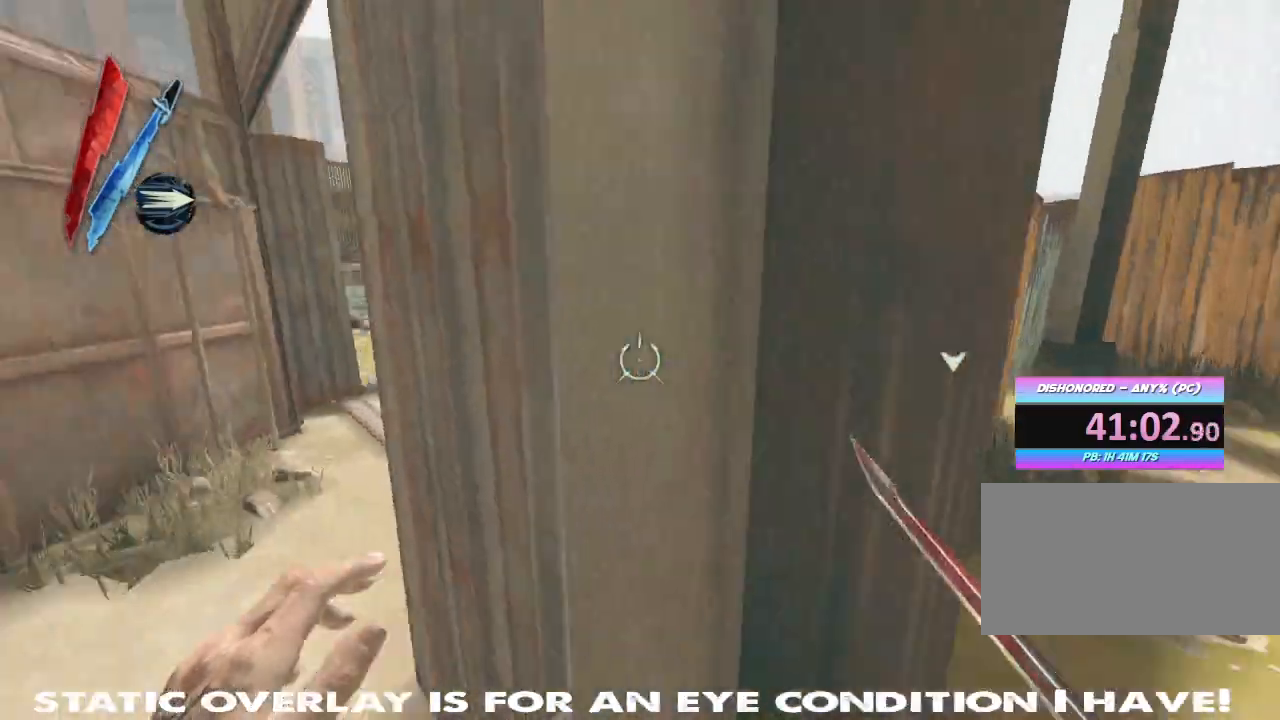
{"keys": ["a", "shift", "w"], "mouse": []}
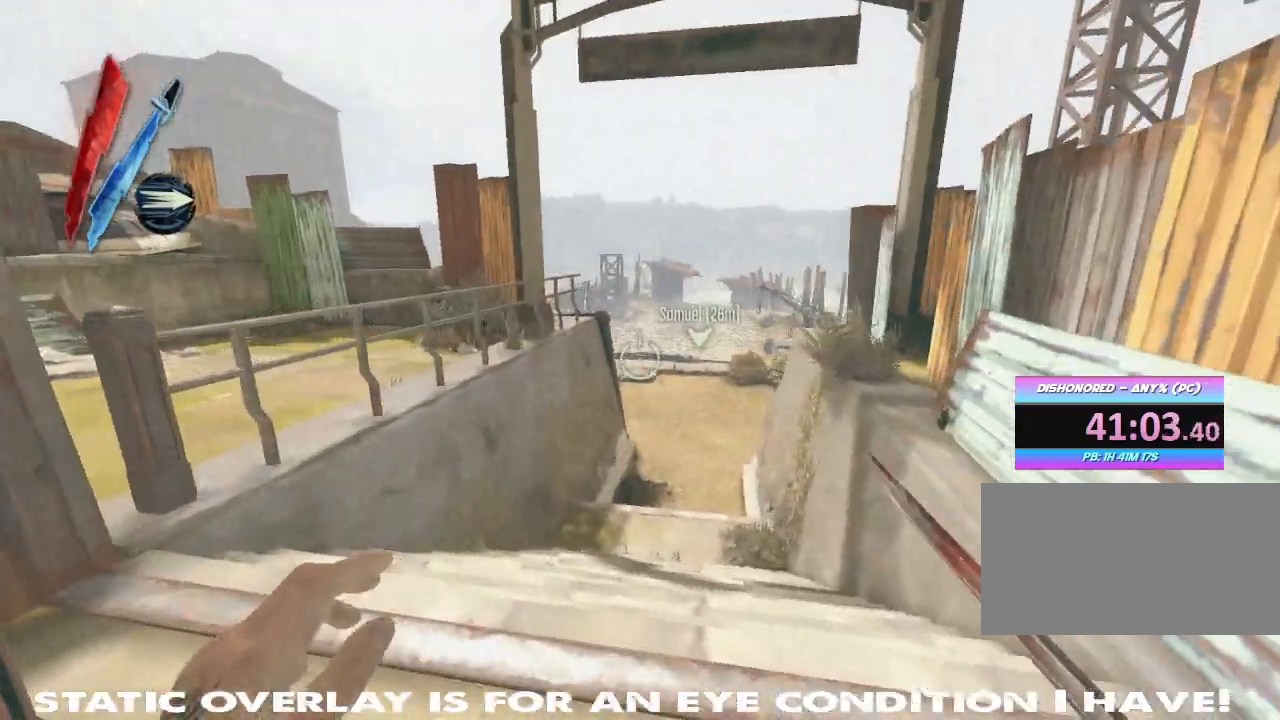
{"keys": ["shift", "space", "w"], "mouse": ["right"], "events": [[17, "a", "up"], [300, "mouse_right", "down"], [450, "space", "down"]]}
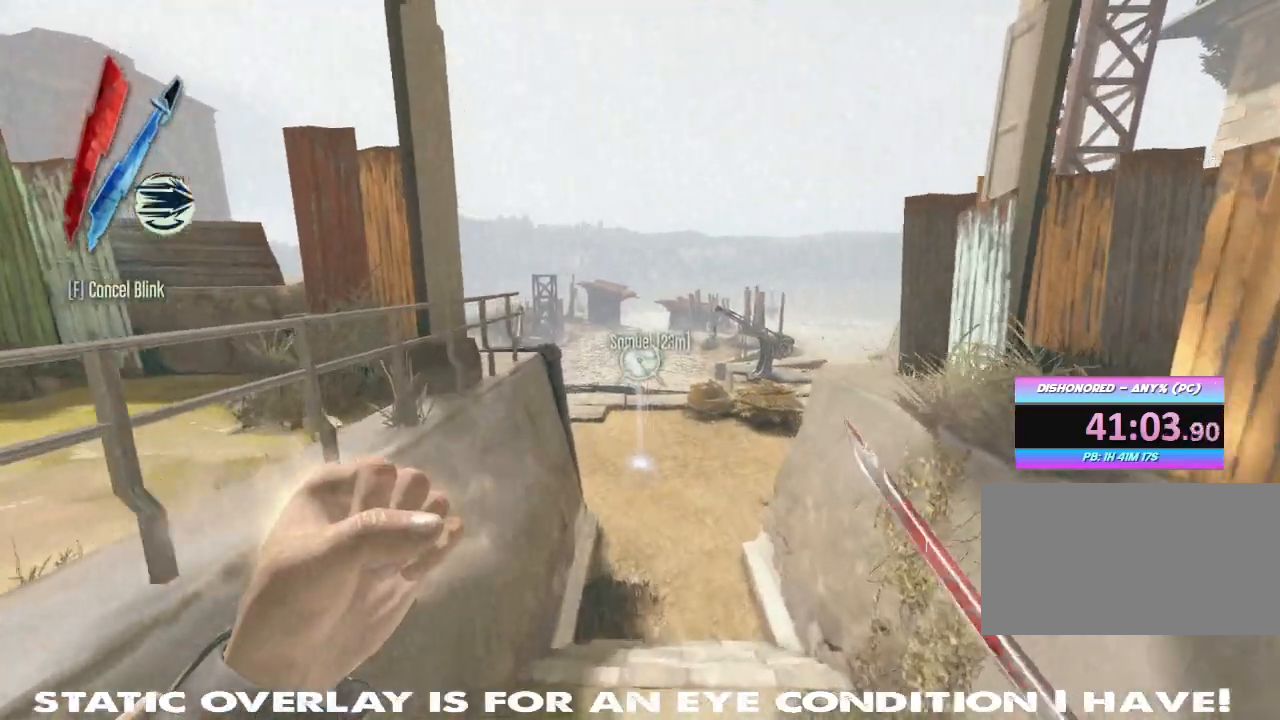
{"keys": ["w"], "mouse": [], "events": [[134, "space", "up"], [384, "shift", "up"], [484, "mouse_right", "up"]]}
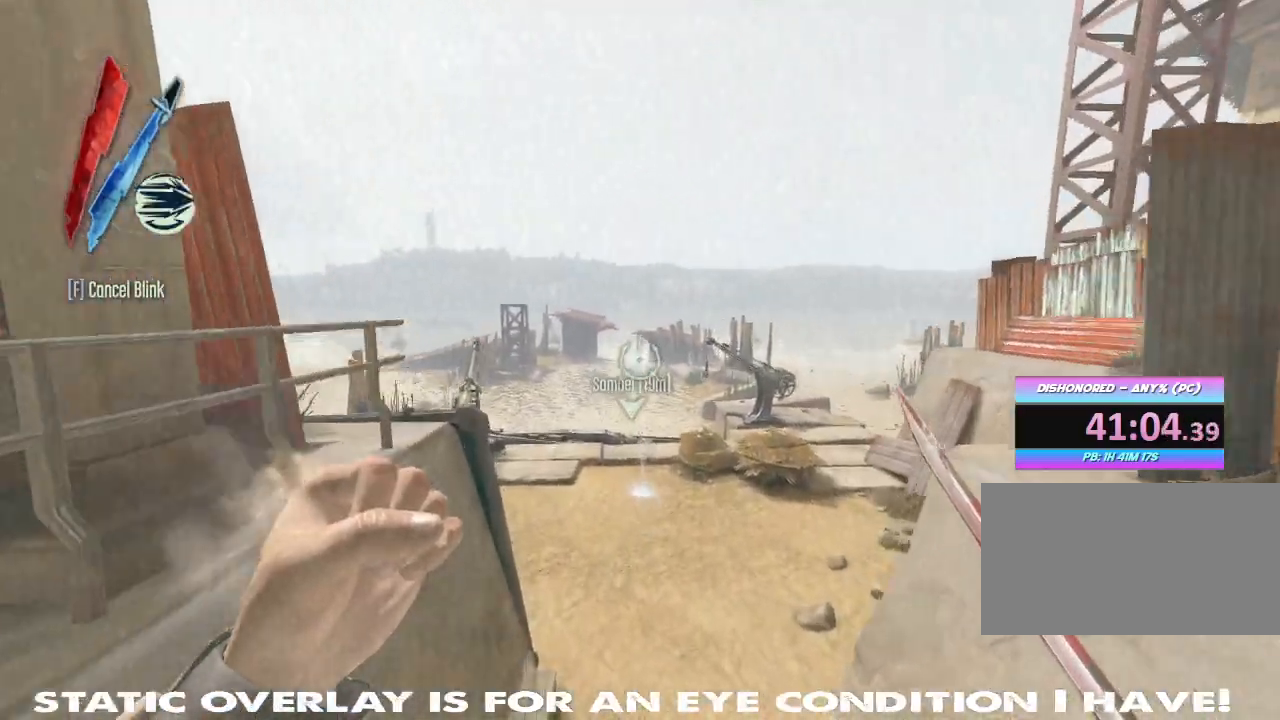
{"keys": ["w"], "mouse": [], "events": []}
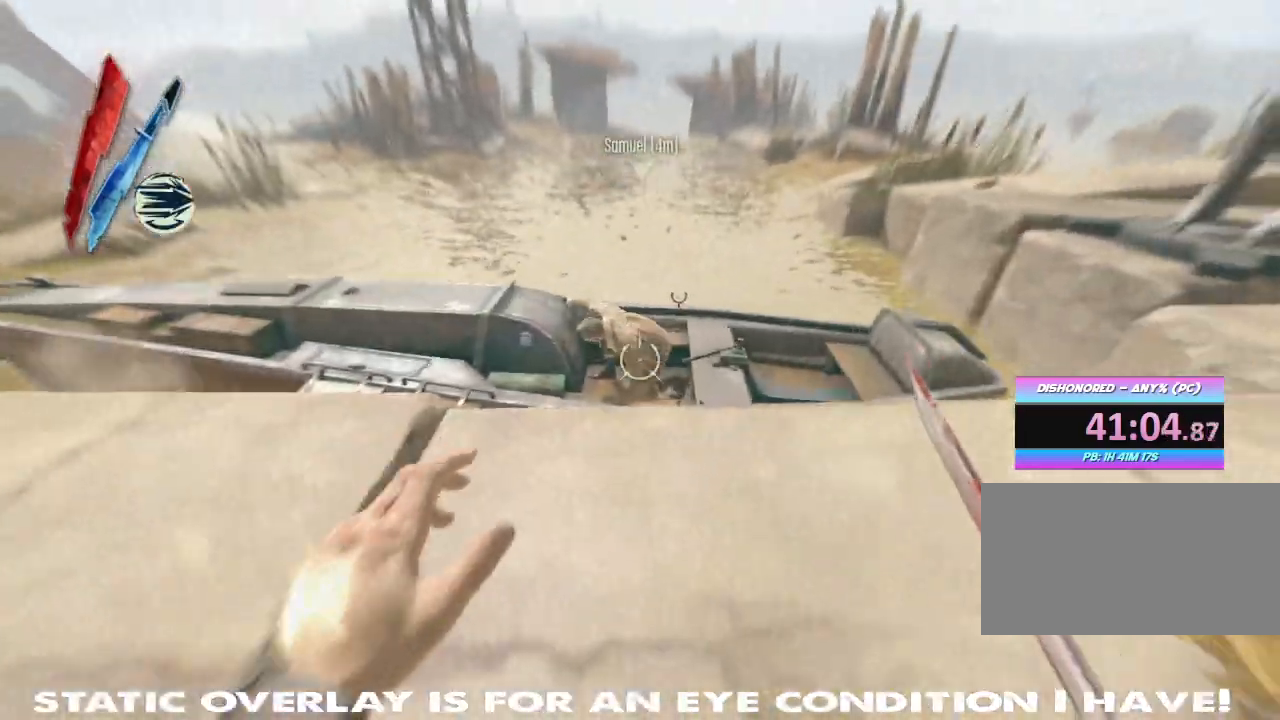
{"keys": ["w"], "mouse": [], "events": [[317, "f", "down"], [350, "f", "up"]]}
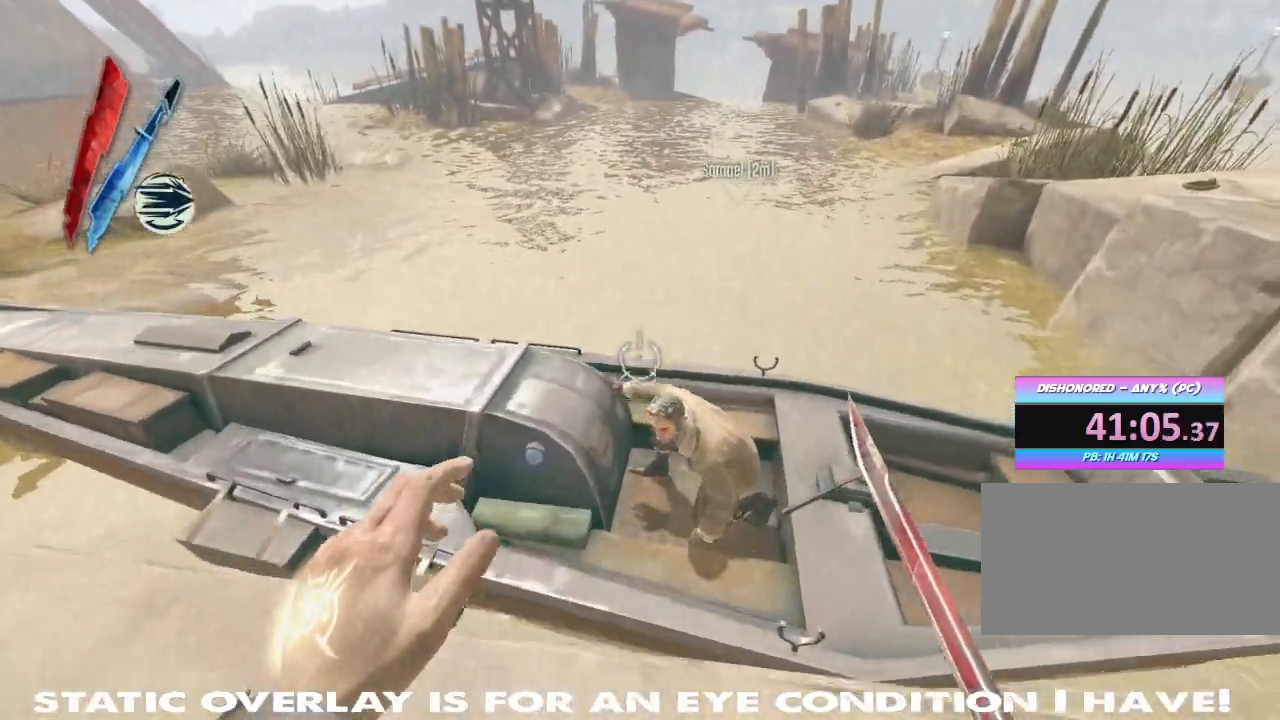
{"keys": [], "mouse": [], "events": [[17, "f", "down"], [50, "w", "up"], [117, "f", "up"]]}
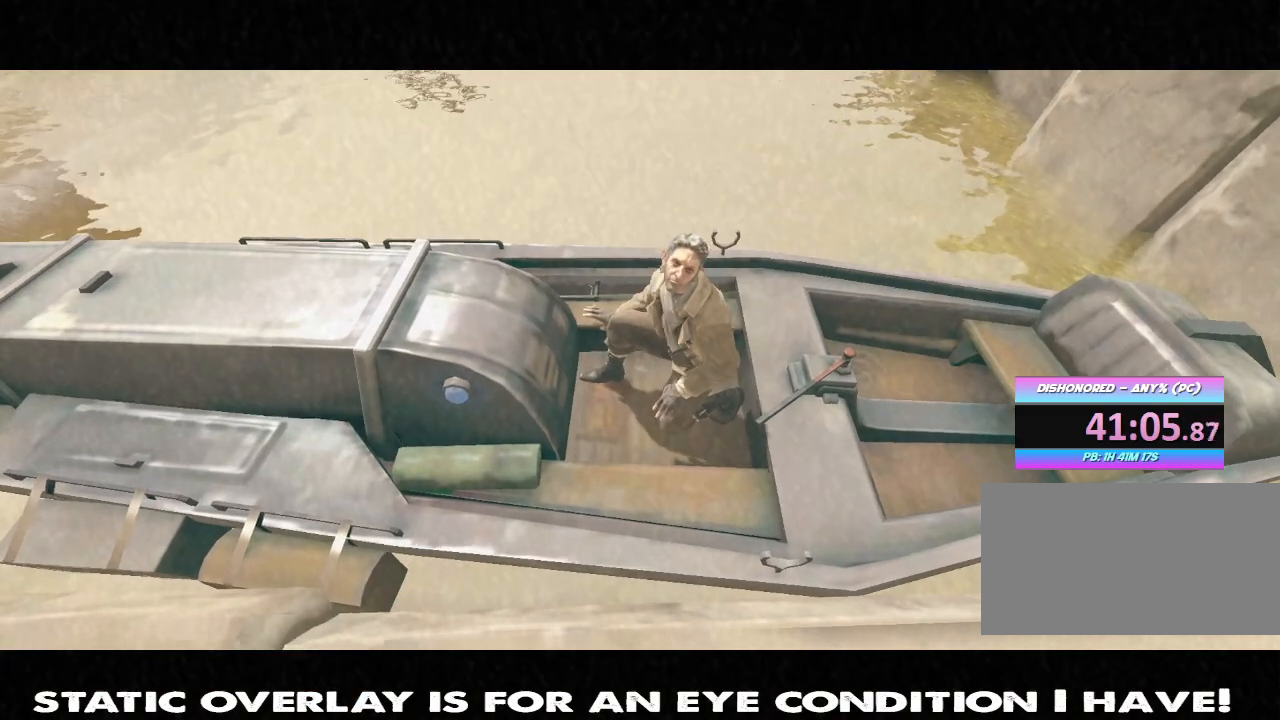
{"keys": [], "mouse": [], "events": []}
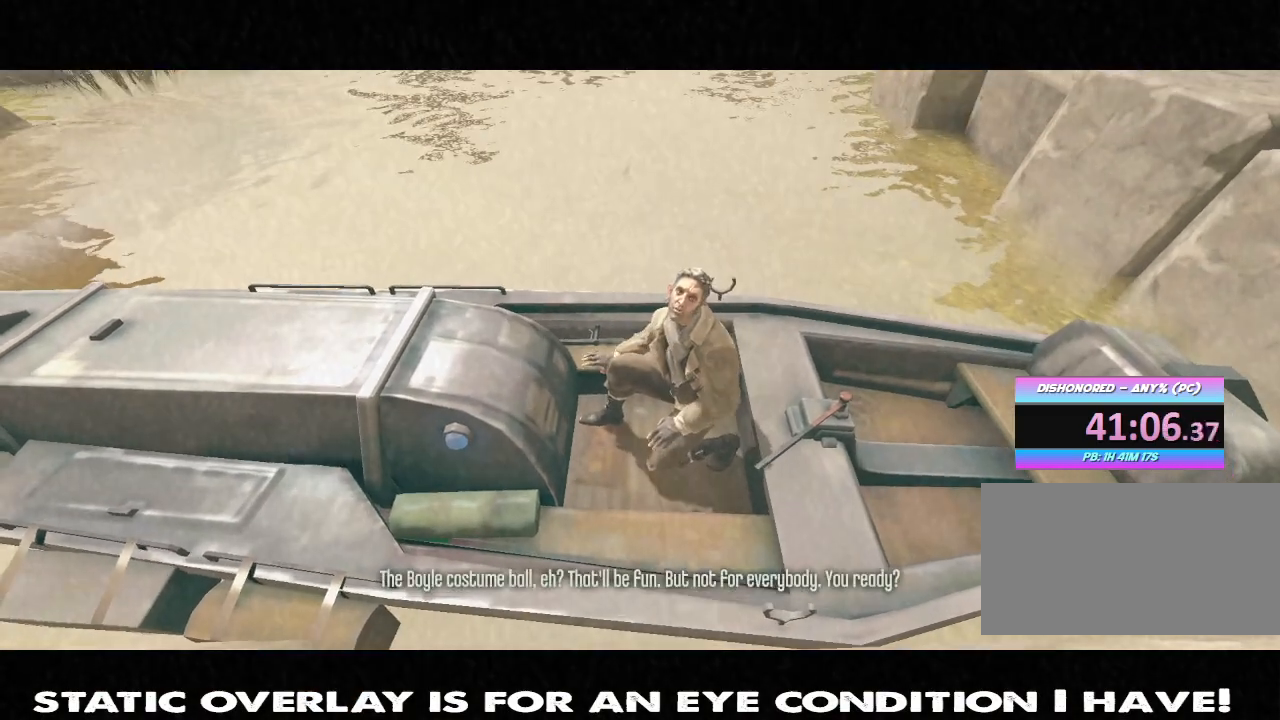
{"keys": [], "mouse": [], "events": []}